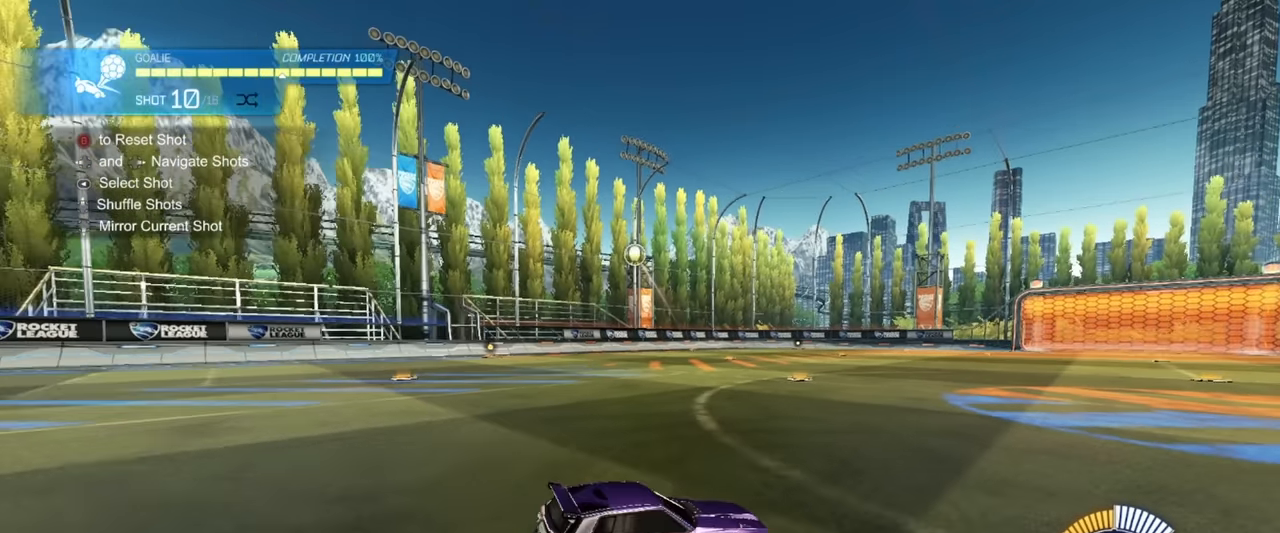
Gameplay with a controller (PlayStation layout); each line is a JSON object with the inputs held at the frame after it. "events" lists button and stick changes between this image and that frame as [ms after this image, input, new state], when the widget could be followed in between. Not read: right_stick.
{"buttons": [], "left_stick": "center", "events": [[16, "L2", "up"], [216, "CROSS", "up"], [400, "left_stick", "left"], [500, "left_stick", "center"]]}
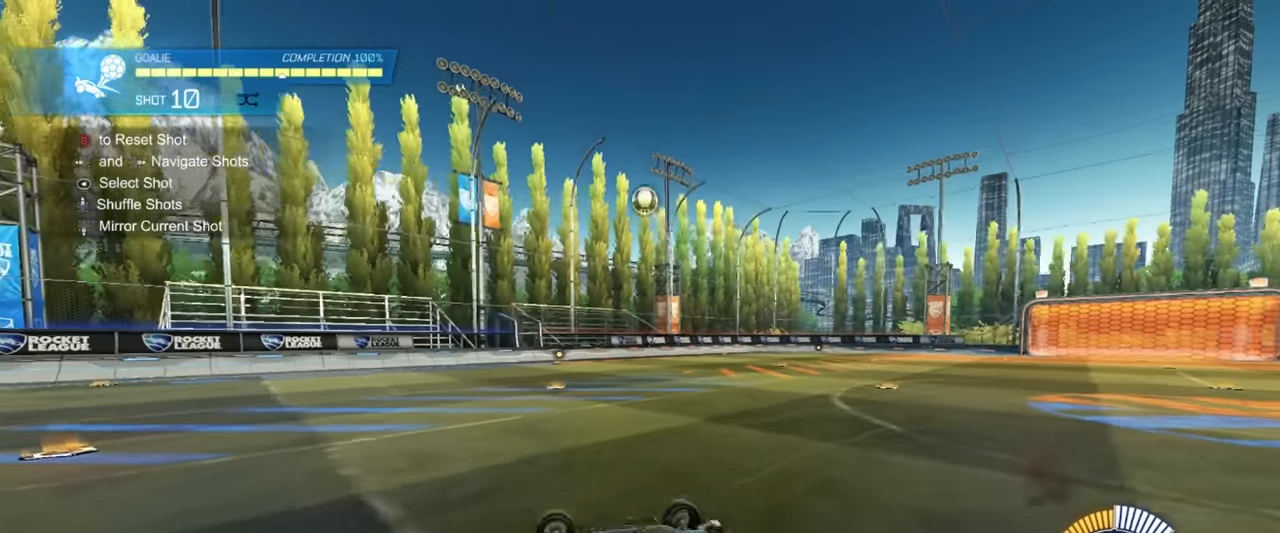
{"buttons": ["L2"], "left_stick": "center", "events": [[133, "CIRCLE", "down"], [233, "CIRCLE", "up"], [316, "L2", "down"]]}
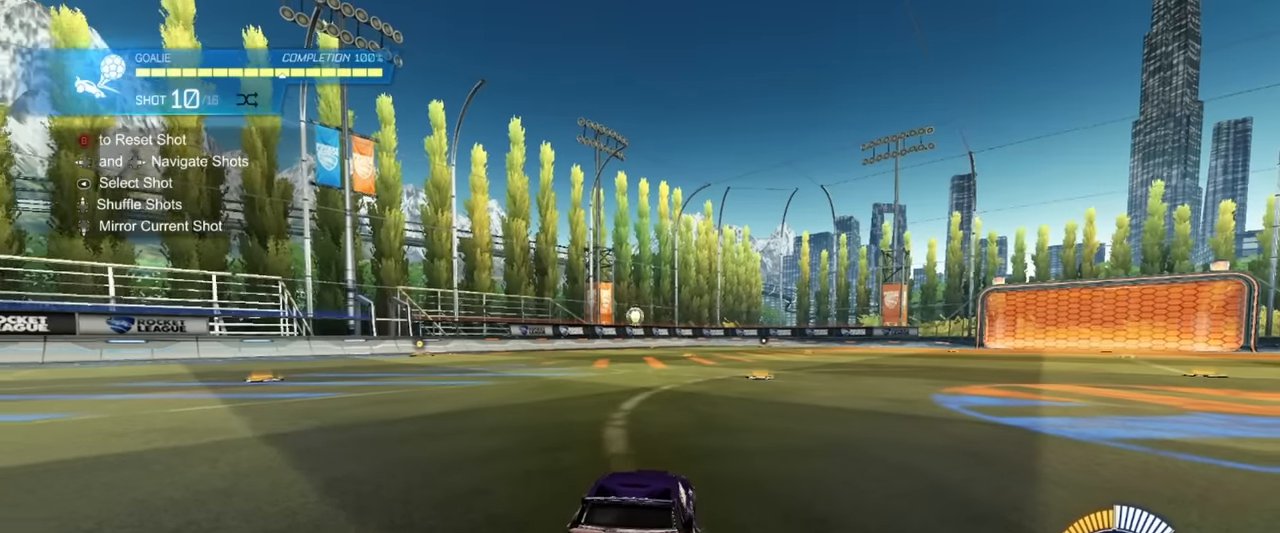
{"buttons": ["CROSS", "L2"], "left_stick": "down", "events": [[16, "L1", "down"], [16, "left_stick", "left"], [133, "L1", "up"], [416, "left_stick", "down"], [433, "CROSS", "down"]]}
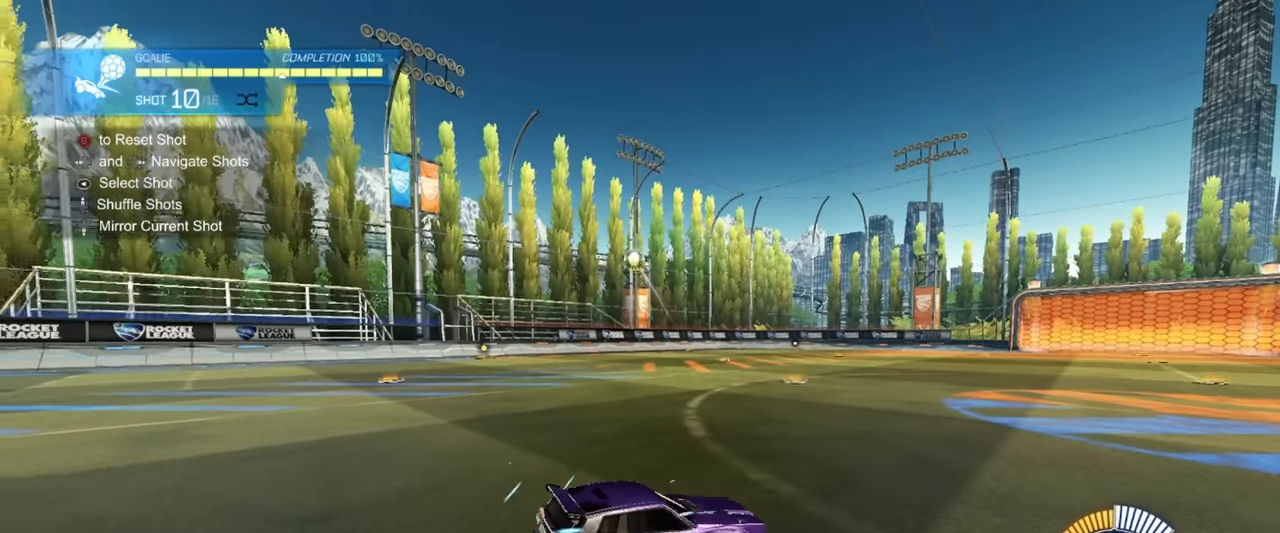
{"buttons": [], "left_stick": "down", "events": [[66, "L2", "up"], [133, "CROSS", "up"], [133, "left_stick", "center"], [216, "CROSS", "down"], [266, "left_stick", "down"], [283, "CROSS", "up"]]}
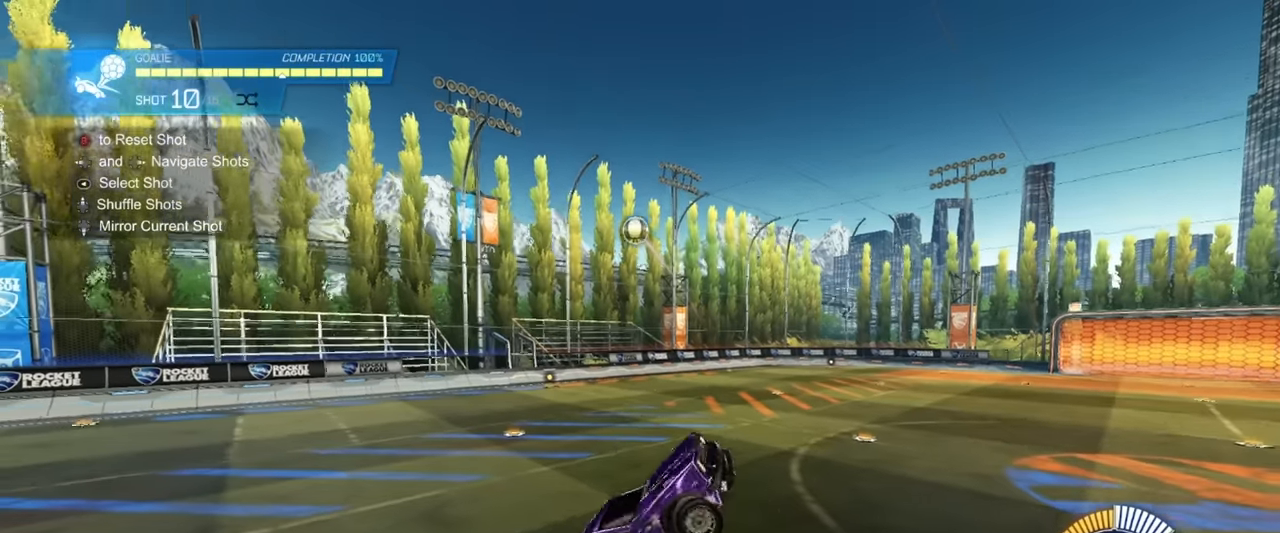
{"buttons": ["R1"], "left_stick": "right", "events": [[83, "R1", "down"], [83, "SQUARE", "down"], [83, "left_stick", "left"], [133, "left_stick", "up-left"], [383, "left_stick", "up-right"], [433, "SQUARE", "up"], [433, "left_stick", "right"]]}
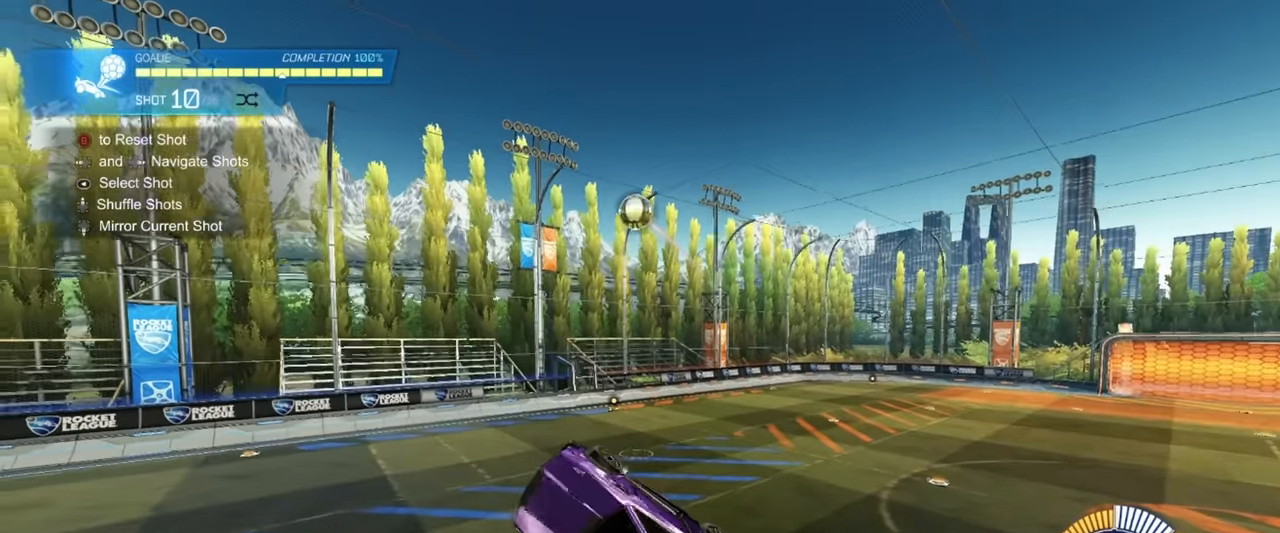
{"buttons": ["R1"], "left_stick": "center", "events": [[133, "R1", "up"], [350, "left_stick", "down-left"], [400, "R1", "down"], [483, "left_stick", "center"]]}
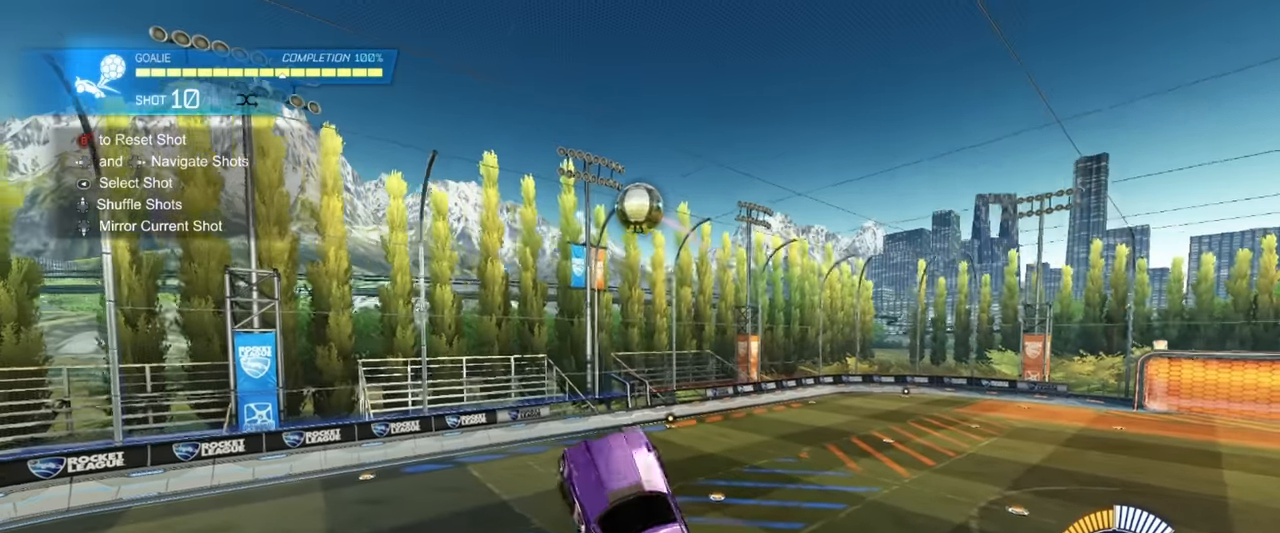
{"buttons": ["R1"], "left_stick": "up-left", "events": [[16, "left_stick", "up-right"], [116, "R1", "up"], [183, "R1", "down"], [266, "left_stick", "center"], [433, "left_stick", "left"], [500, "left_stick", "up-left"]]}
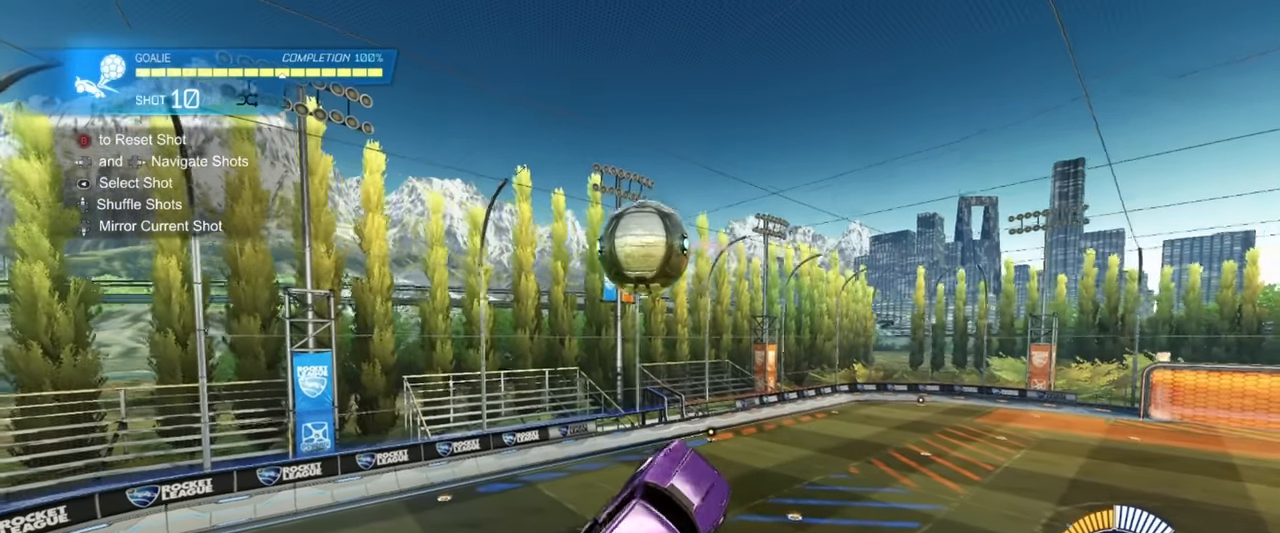
{"buttons": [], "left_stick": "up-left", "events": [[200, "R1", "up"]]}
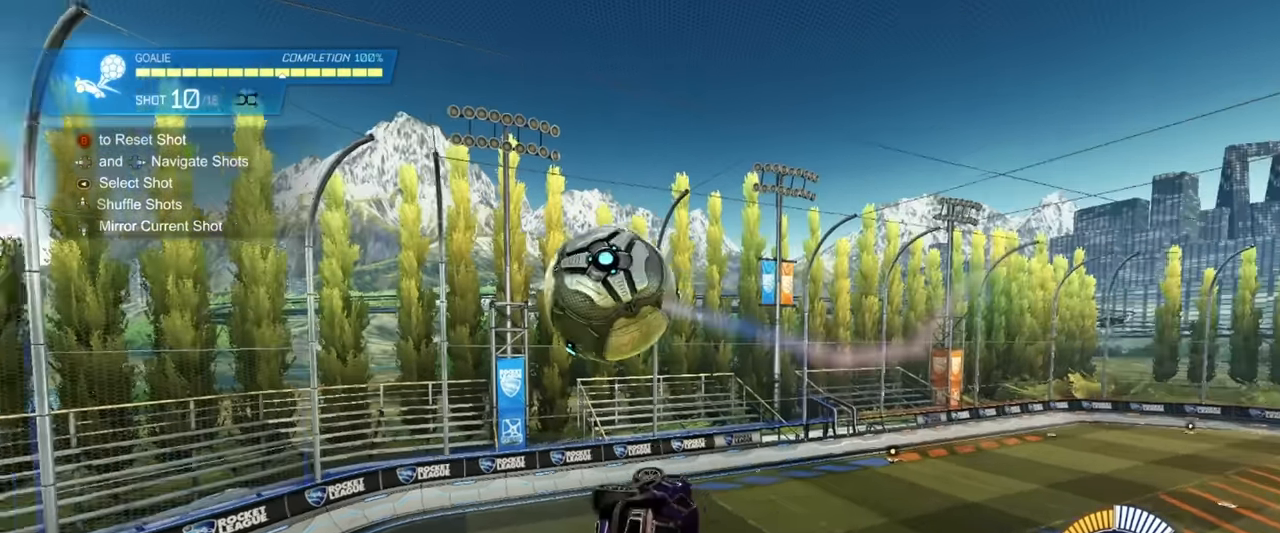
{"buttons": [], "left_stick": "center", "events": [[100, "left_stick", "center"]]}
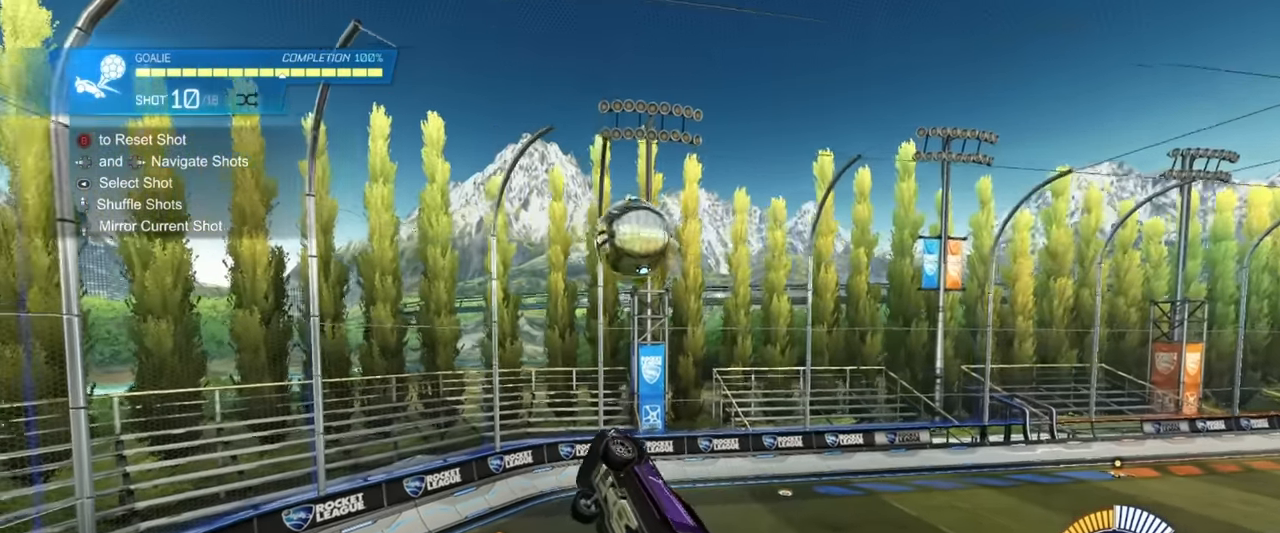
{"buttons": [], "left_stick": "center", "events": []}
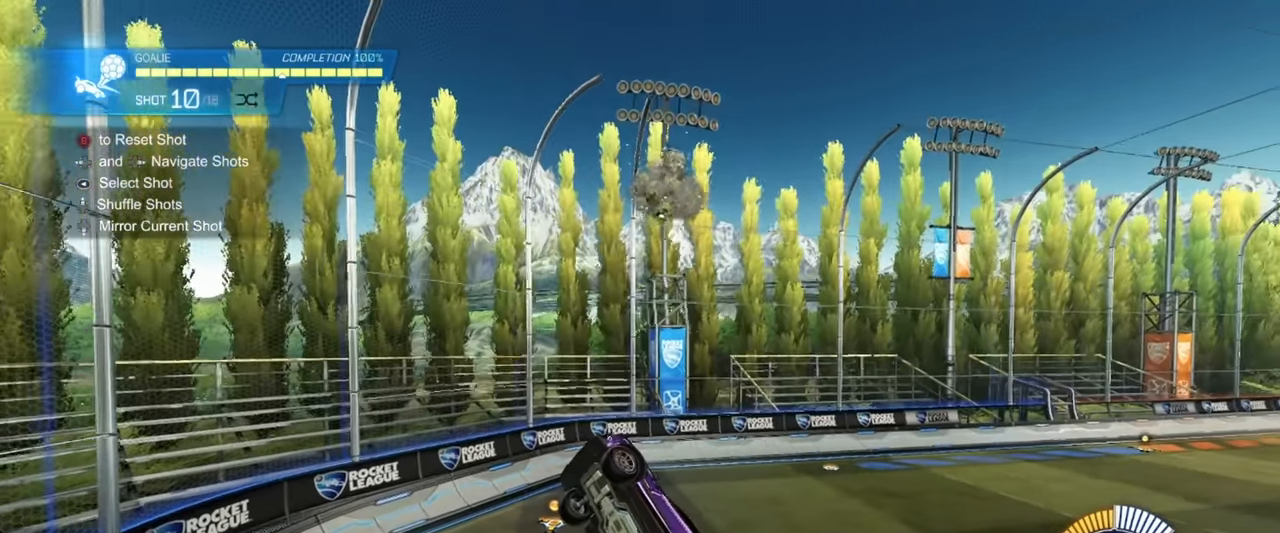
{"buttons": [], "left_stick": "center", "events": [[100, "DPAD_RIGHT", "down"], [184, "DPAD_RIGHT", "up"], [300, "R1", "down"], [500, "R1", "up"]]}
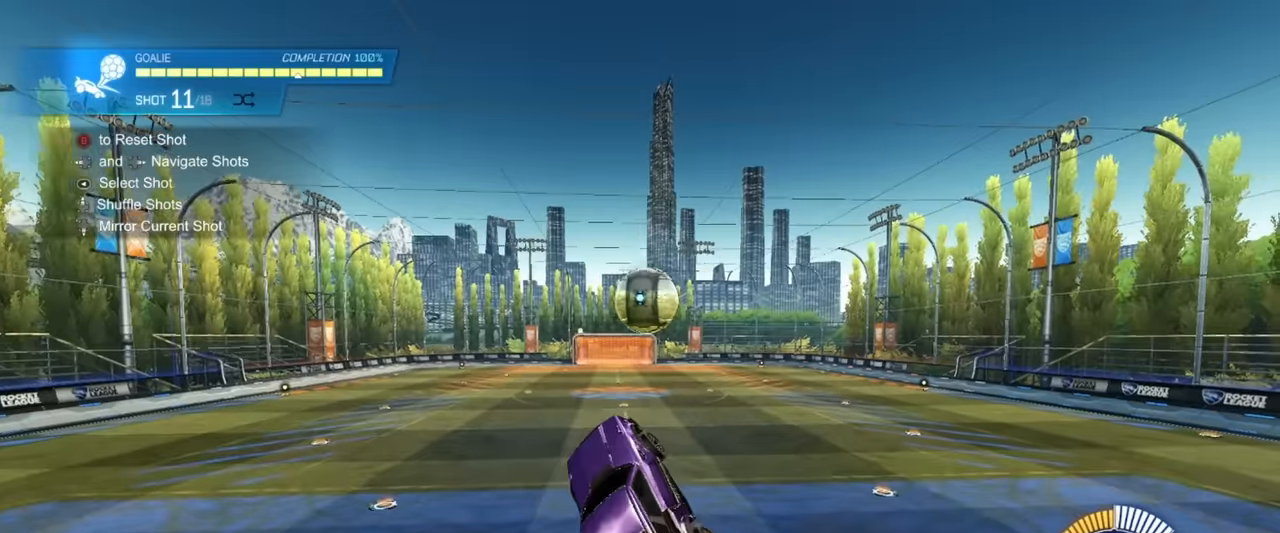
{"buttons": [], "left_stick": "down-right", "events": [[134, "left_stick", "up"], [234, "CROSS", "down"], [267, "left_stick", "up-right"], [317, "CROSS", "up"], [400, "left_stick", "down-right"]]}
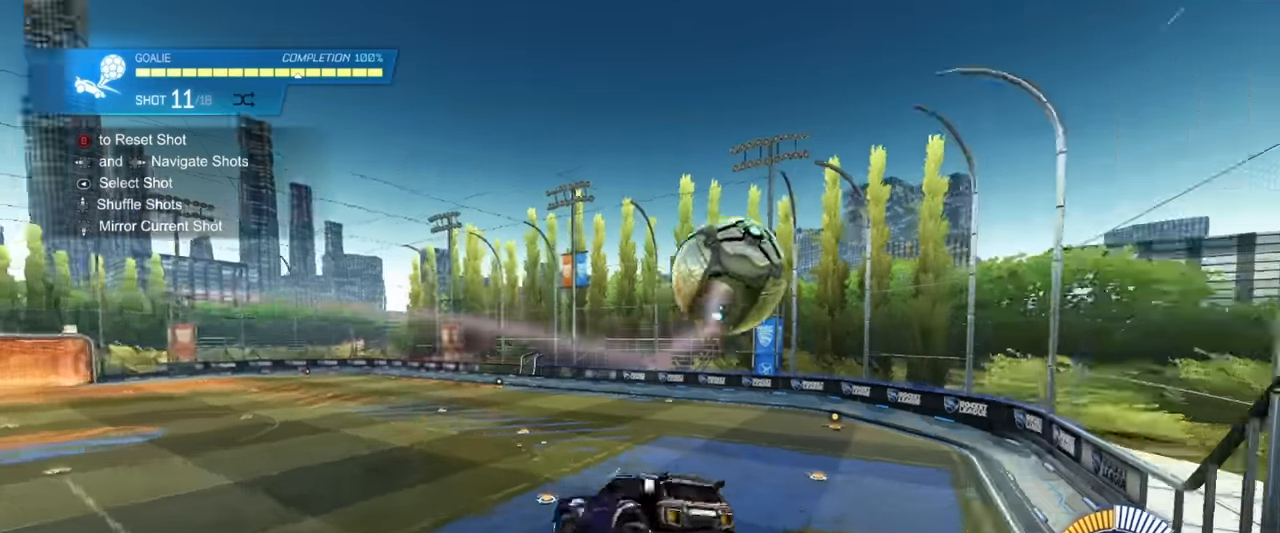
{"buttons": ["DPAD_RIGHT"], "left_stick": "center", "events": [[300, "left_stick", "center"], [434, "DPAD_RIGHT", "down"]]}
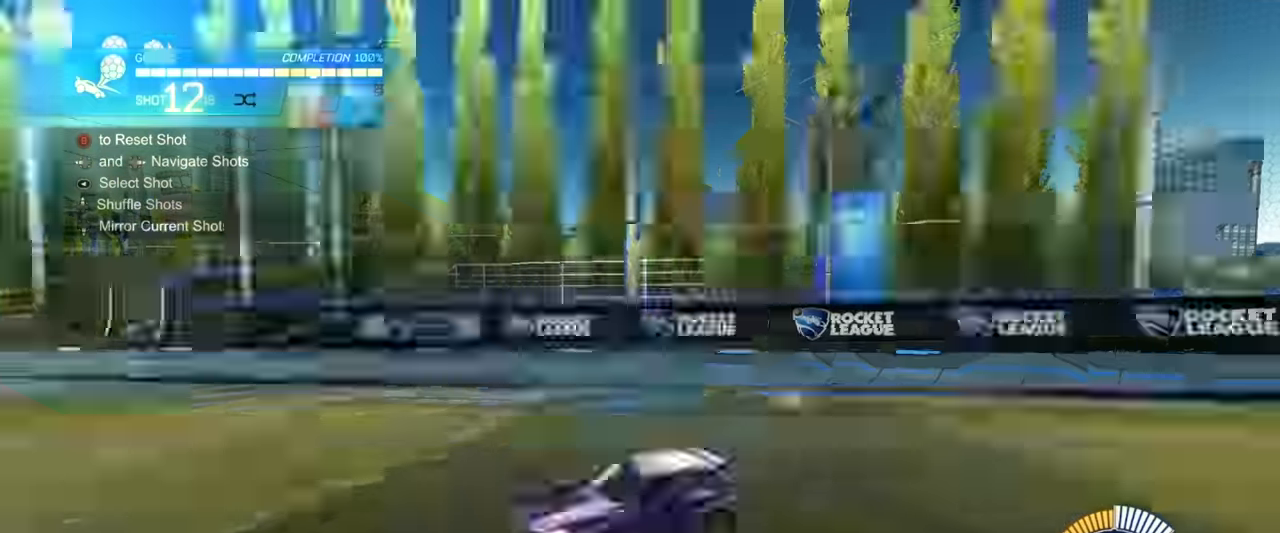
{"buttons": [], "left_stick": "center", "events": [[17, "DPAD_RIGHT", "up"]]}
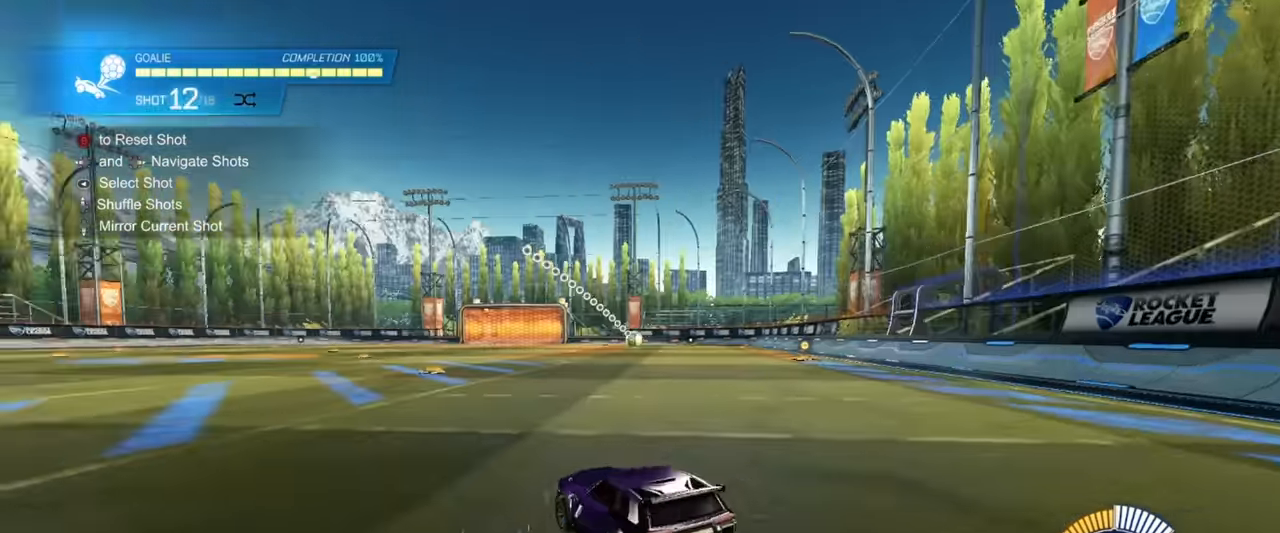
{"buttons": ["SQUARE", "R1"], "left_stick": "down-left", "events": [[17, "R1", "down"], [17, "R2", "down"], [17, "left_stick", "down"], [34, "CROSS", "down"], [50, "R2", "up"], [134, "CROSS", "up"], [167, "CROSS", "down"], [300, "CROSS", "up"], [334, "left_stick", "down-left"], [384, "R1", "up"], [484, "R1", "down"], [484, "SQUARE", "down"]]}
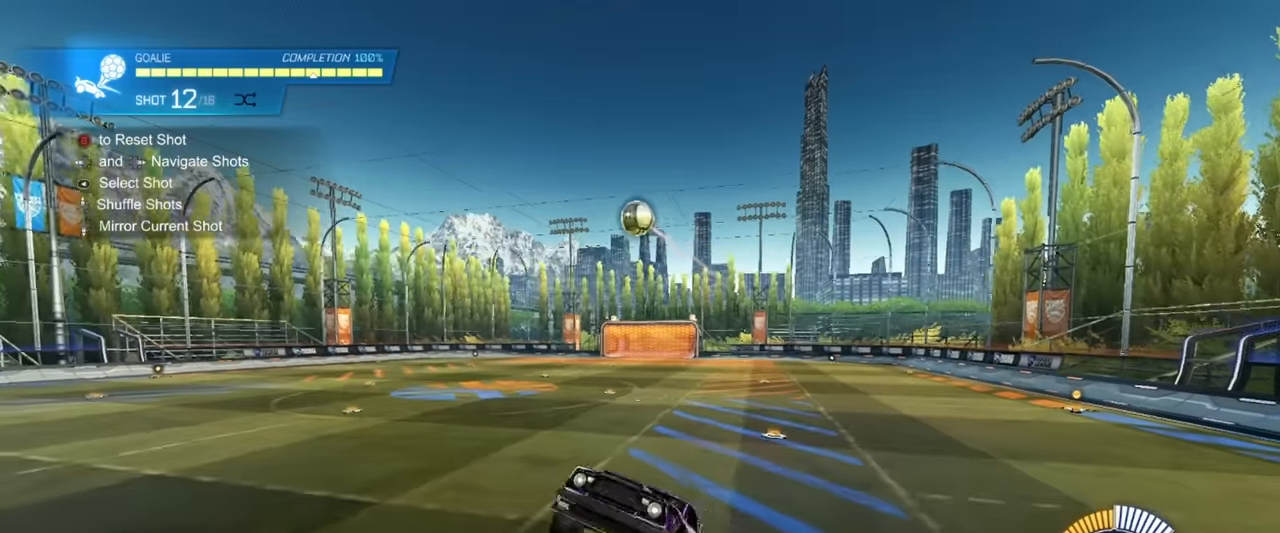
{"buttons": ["SQUARE"], "left_stick": "up", "events": [[100, "left_stick", "down-right"], [217, "left_stick", "up-left"], [367, "left_stick", "down-left"], [484, "R1", "up"], [500, "left_stick", "up"]]}
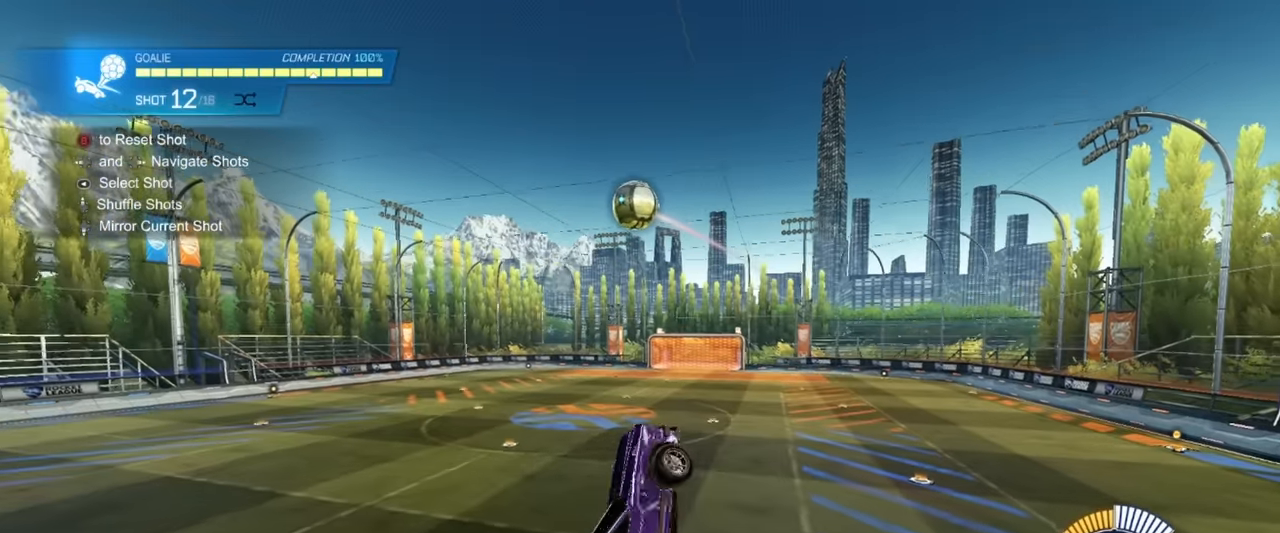
{"buttons": ["R1"], "left_stick": "center", "events": [[34, "SQUARE", "up"], [200, "left_stick", "center"], [317, "R1", "down"], [384, "left_stick", "up-right"], [450, "left_stick", "center"]]}
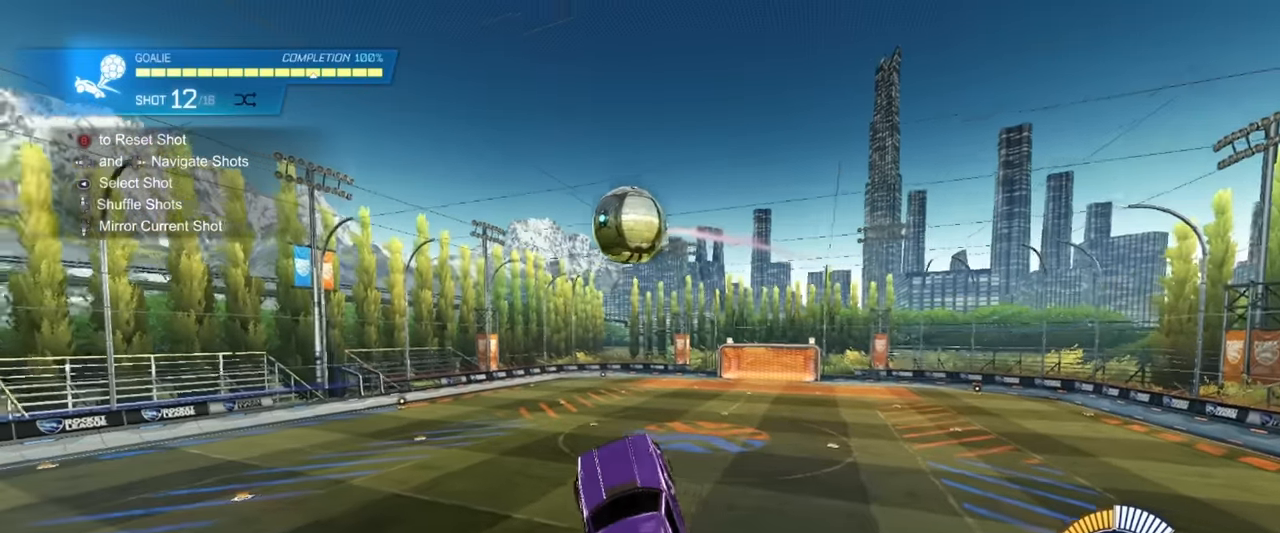
{"buttons": ["R1"], "left_stick": "left", "events": [[50, "left_stick", "down-right"], [117, "left_stick", "up-right"], [234, "left_stick", "up-left"], [317, "left_stick", "left"]]}
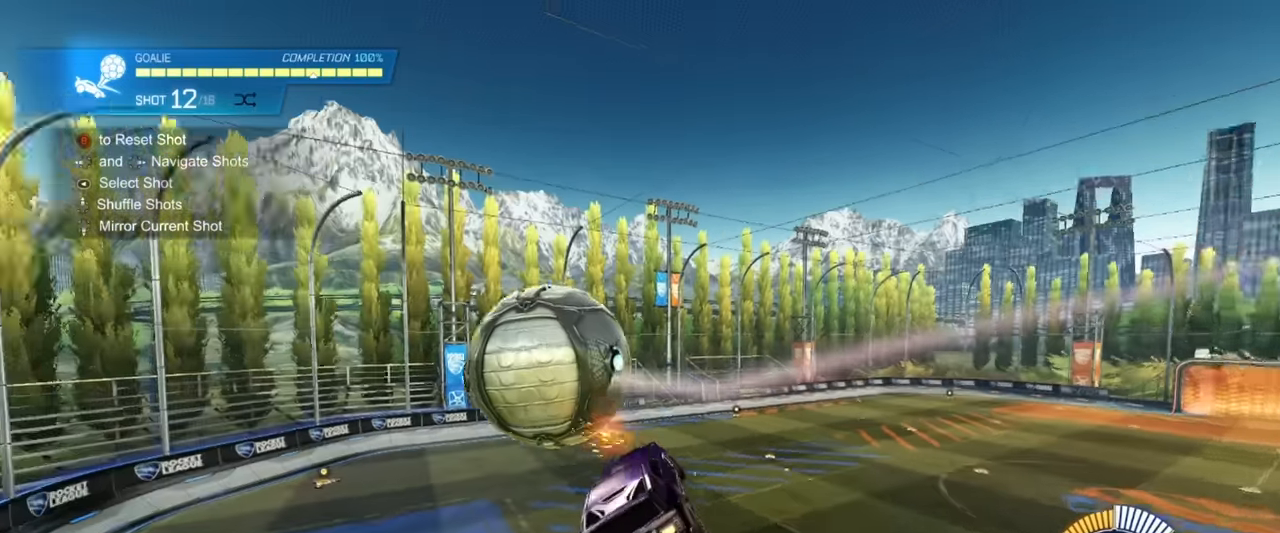
{"buttons": ["L1"], "left_stick": "left", "events": [[317, "R1", "up"], [367, "L1", "down"]]}
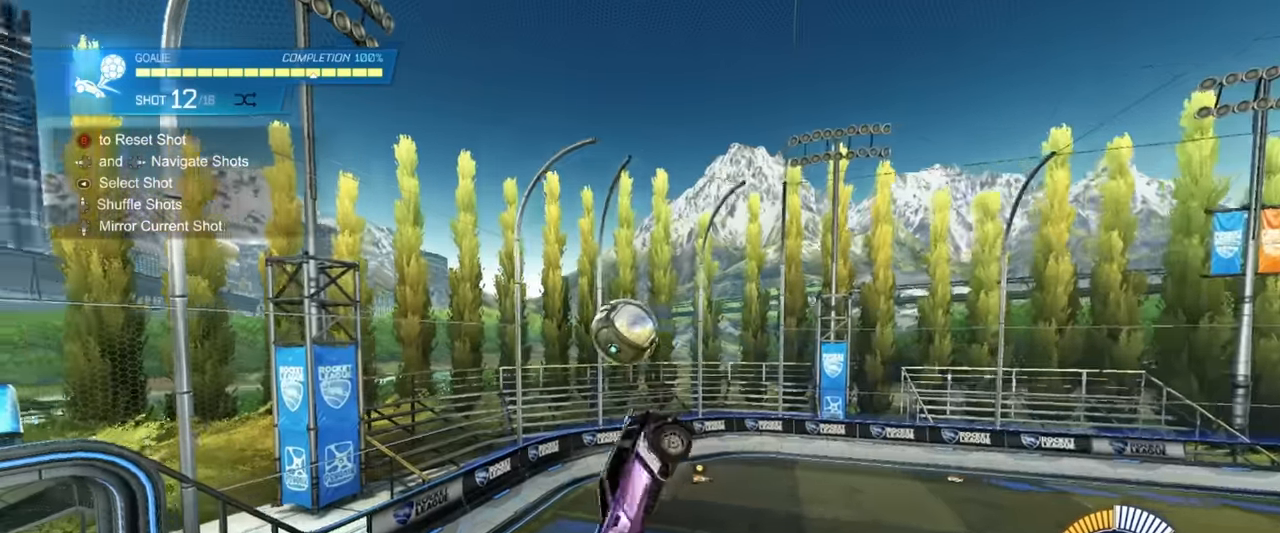
{"buttons": [], "left_stick": "up-left", "events": [[34, "L1", "up"], [234, "L1", "down"], [300, "left_stick", "down-left"], [334, "L1", "up"], [450, "left_stick", "up-left"]]}
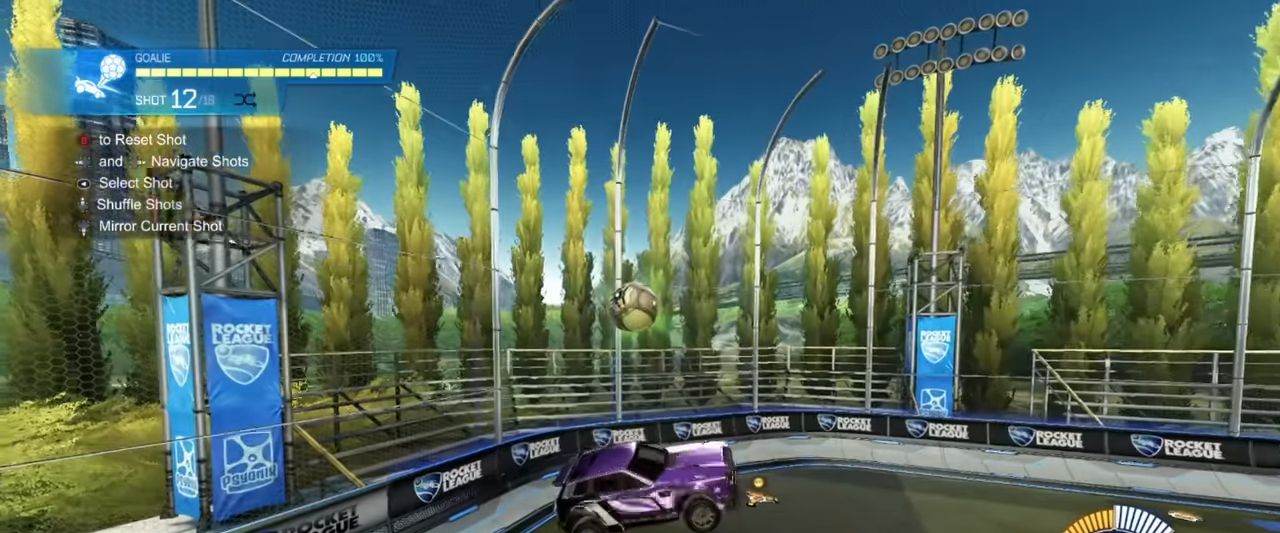
{"buttons": ["L1"], "left_stick": "right", "events": [[50, "left_stick", "center"], [100, "left_stick", "right"], [217, "left_stick", "center"], [367, "left_stick", "right"], [434, "L1", "down"]]}
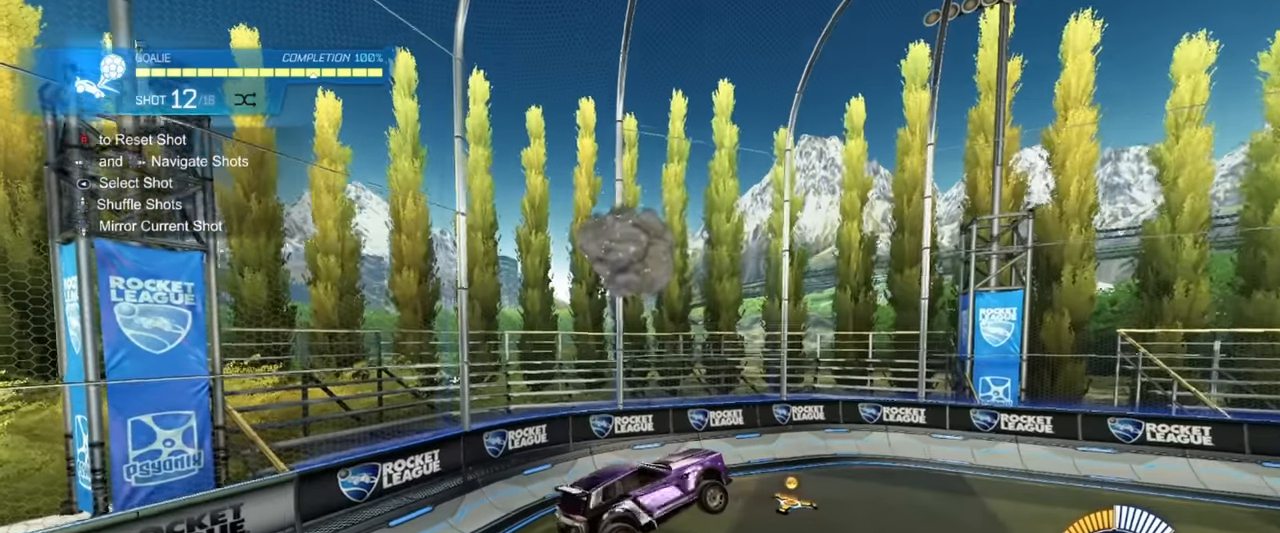
{"buttons": [], "left_stick": "center", "events": [[67, "L1", "up"], [84, "left_stick", "left"], [234, "left_stick", "right"], [484, "left_stick", "center"]]}